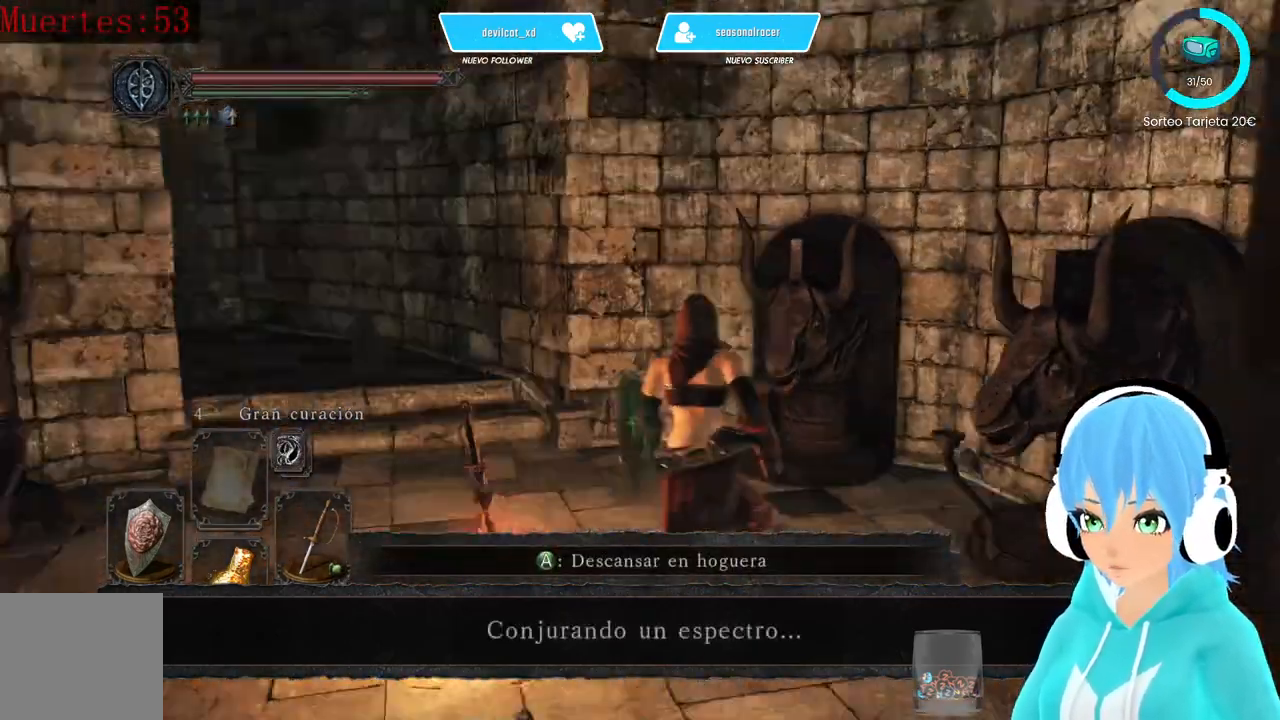
Gameplay with a controller (Xbox layout); each line is a JSON object with the inputs held at the frame after it (dt_ms = milliseconds from this image to that frame). "events" lists button and stick changes between this image and that frame as [ms after this image, input, new state], when the widget could be followed in between.
{"dt_ms": 500, "buttons": [], "left_stick": "up-left", "right_stick": "center", "events": [[83, "right_stick", "center"], [250, "right_stick", "left"], [500, "right_stick", "center"]]}
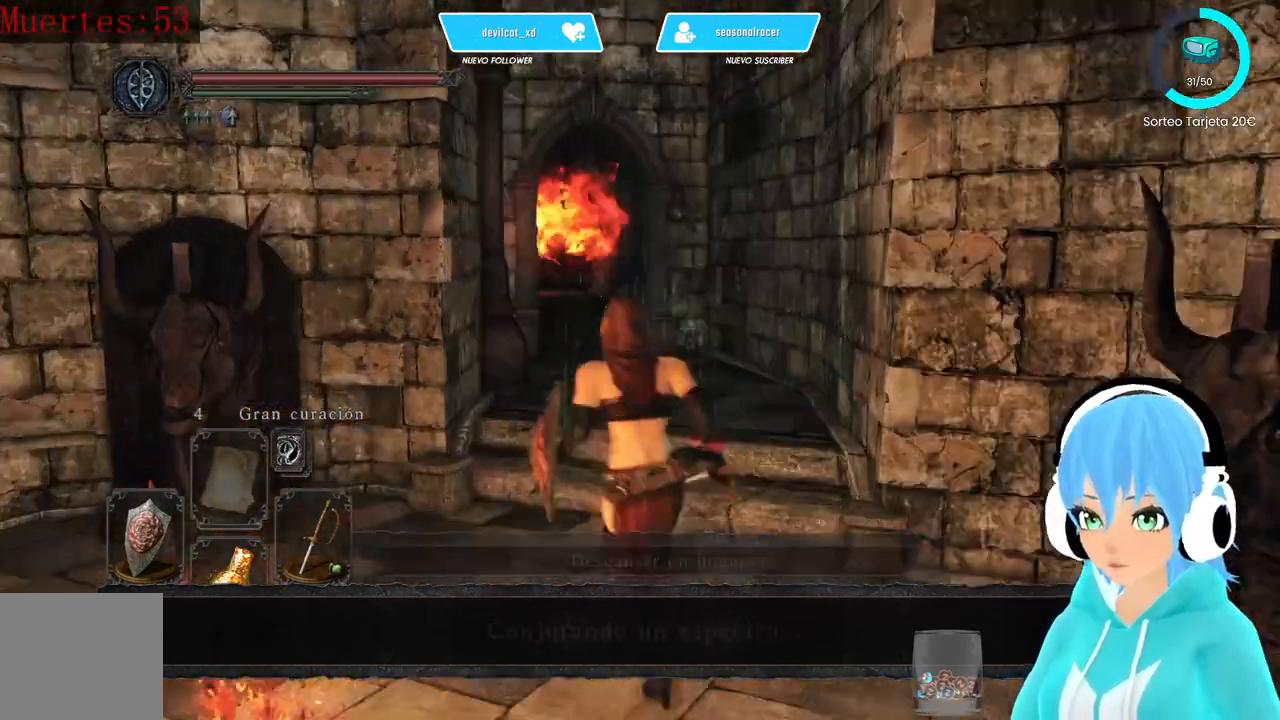
{"dt_ms": 500, "buttons": [], "left_stick": "down-left", "right_stick": "center", "events": [[250, "right_stick", "down-left"], [417, "right_stick", "center"], [500, "left_stick", "down-left"]]}
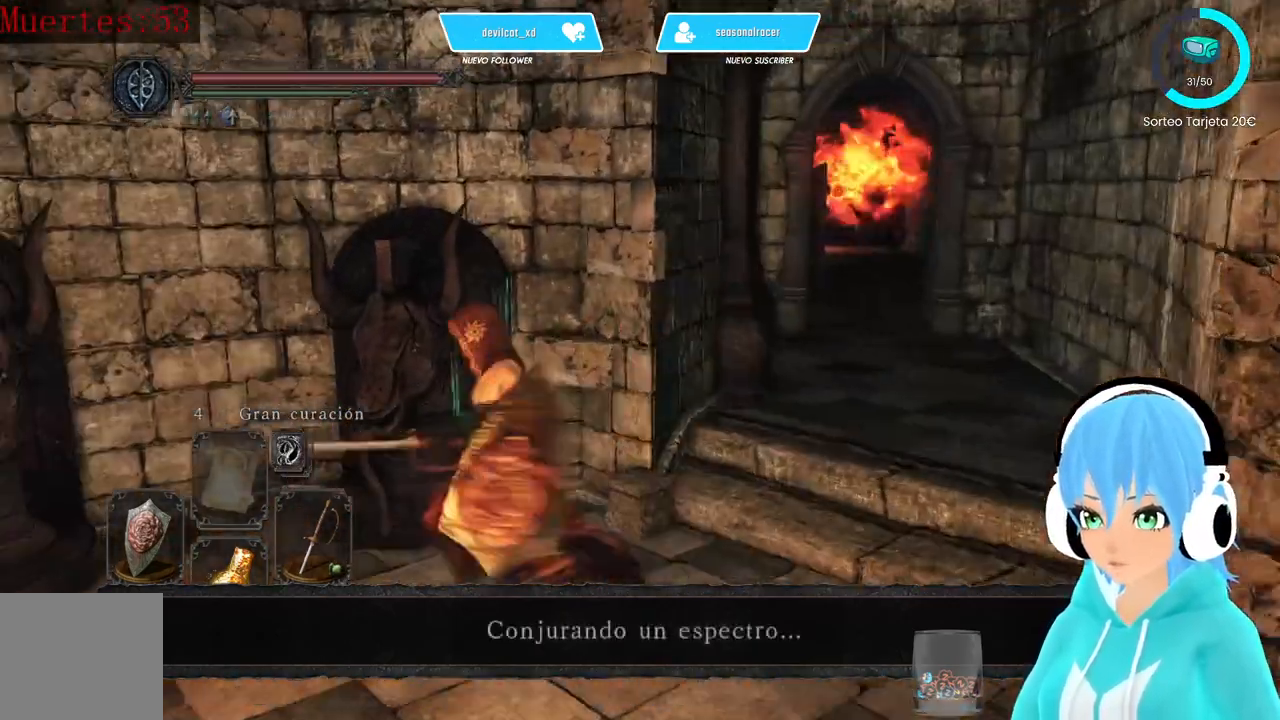
{"dt_ms": 500, "buttons": [], "left_stick": "down-left", "right_stick": "center", "events": [[83, "right_stick", "right"], [417, "right_stick", "center"]]}
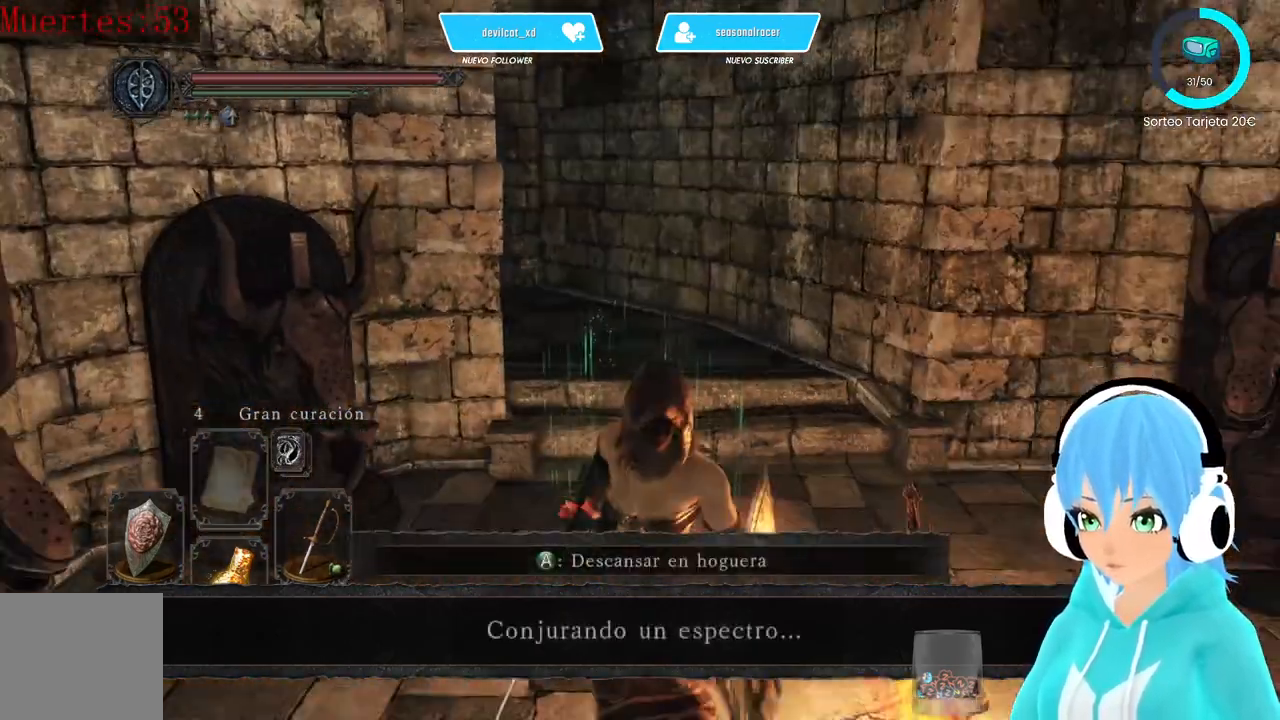
{"dt_ms": 1000, "buttons": ["L1"], "left_stick": "up-right", "right_stick": "center"}
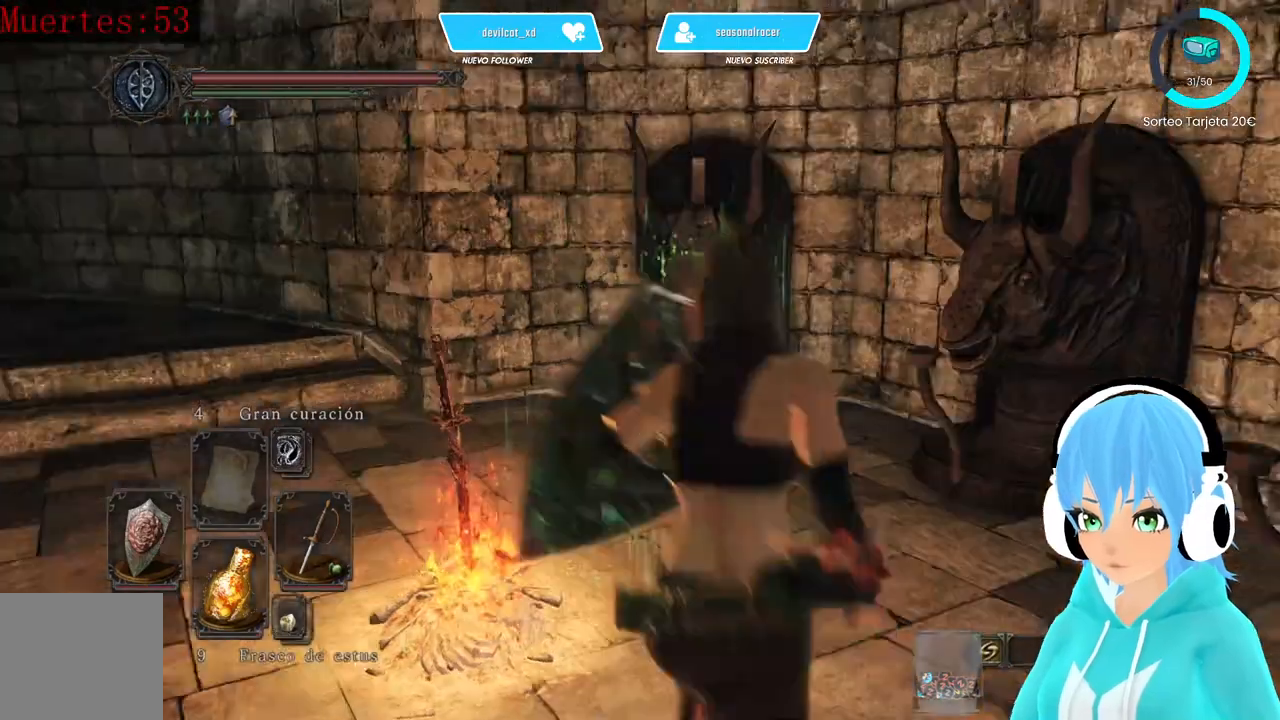
{"dt_ms": 500, "buttons": ["L1"], "left_stick": "up-left", "right_stick": "left", "events": [[167, "left_stick", "up-left"], [167, "right_stick", "left"]]}
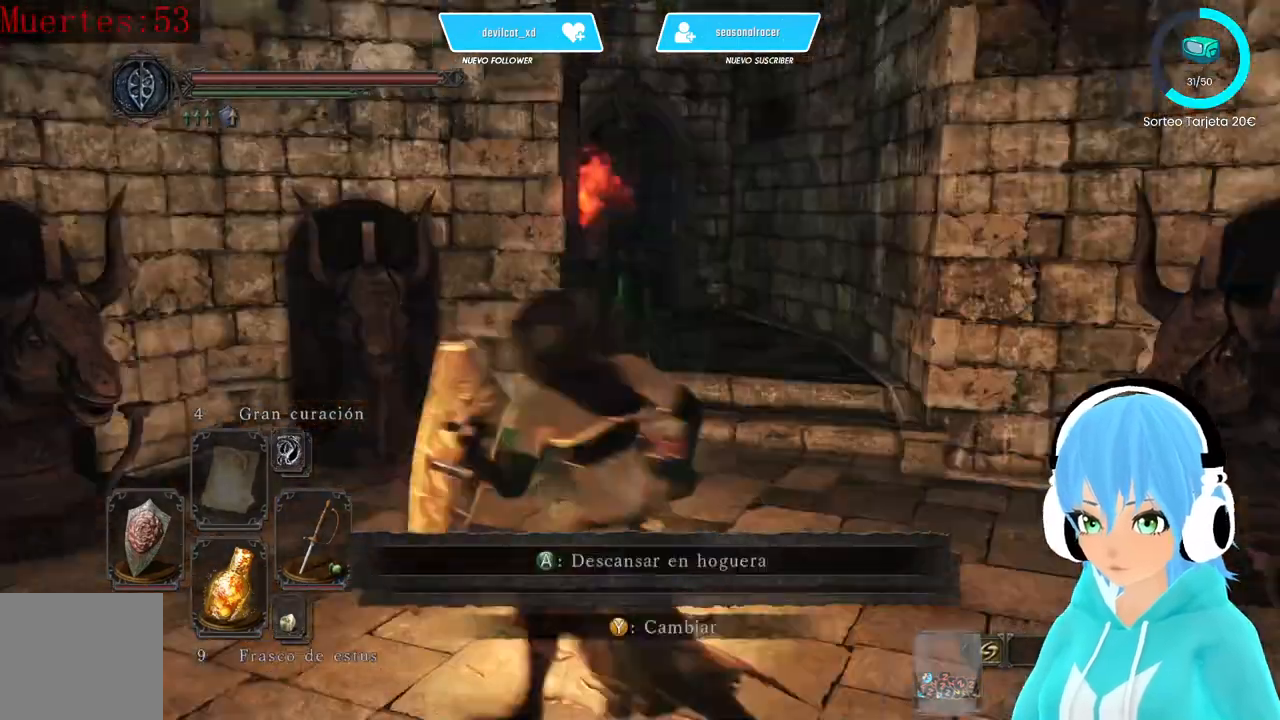
{"dt_ms": 500, "buttons": ["L1"], "left_stick": "up", "right_stick": "right", "events": [[250, "right_stick", "right"], [333, "left_stick", "up"]]}
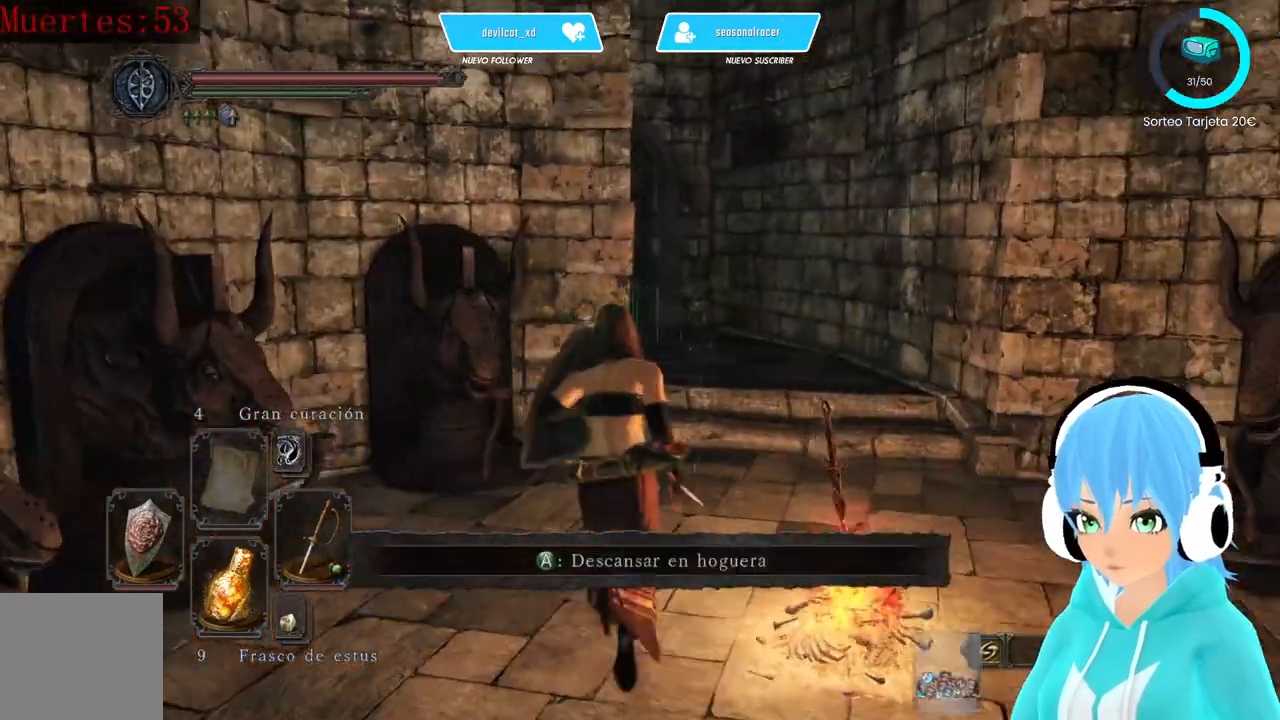
{"dt_ms": 500, "buttons": ["L1"], "left_stick": "center", "right_stick": "right", "events": [[333, "left_stick", "center"]]}
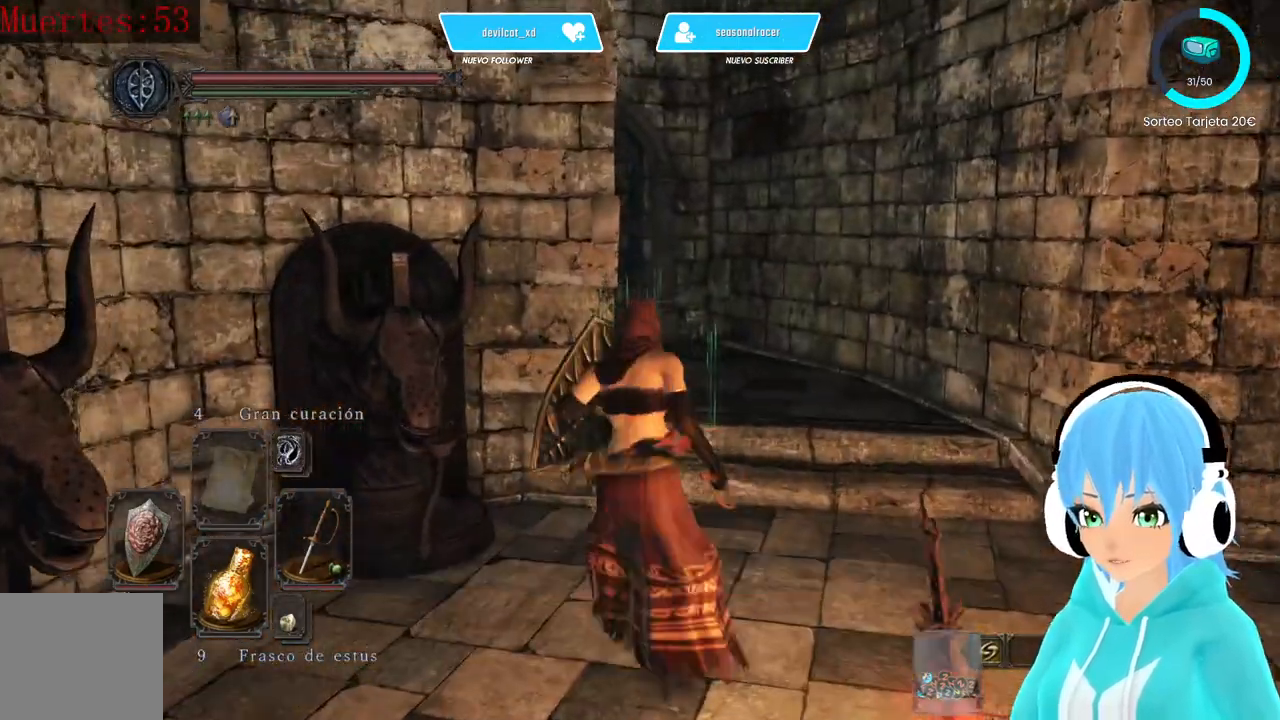
{"dt_ms": 500, "buttons": ["L1"], "left_stick": "center", "right_stick": "right", "events": []}
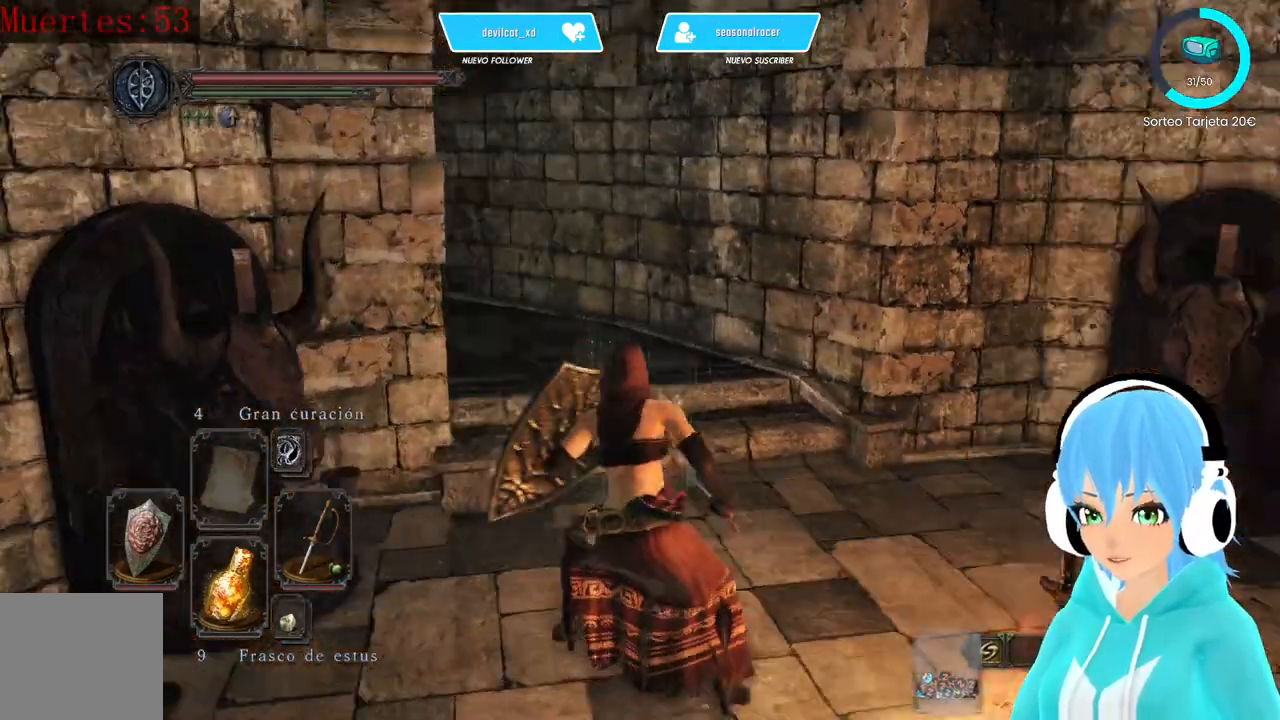
{"dt_ms": 500, "buttons": ["L1"], "left_stick": "up-right", "right_stick": "center", "events": [[83, "right_stick", "center"], [500, "left_stick", "up-right"]]}
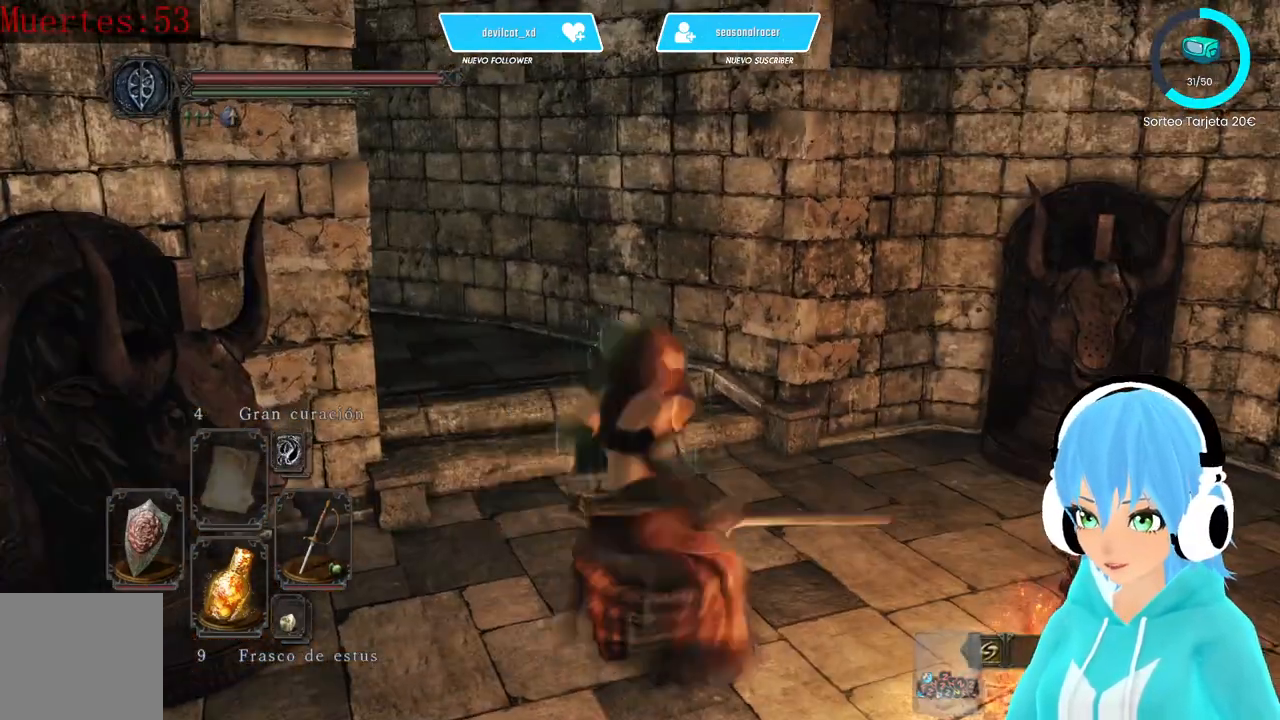
{"dt_ms": 500, "buttons": ["L1"], "left_stick": "up-right", "right_stick": "center", "events": [[83, "right_stick", "right"], [250, "right_stick", "center"]]}
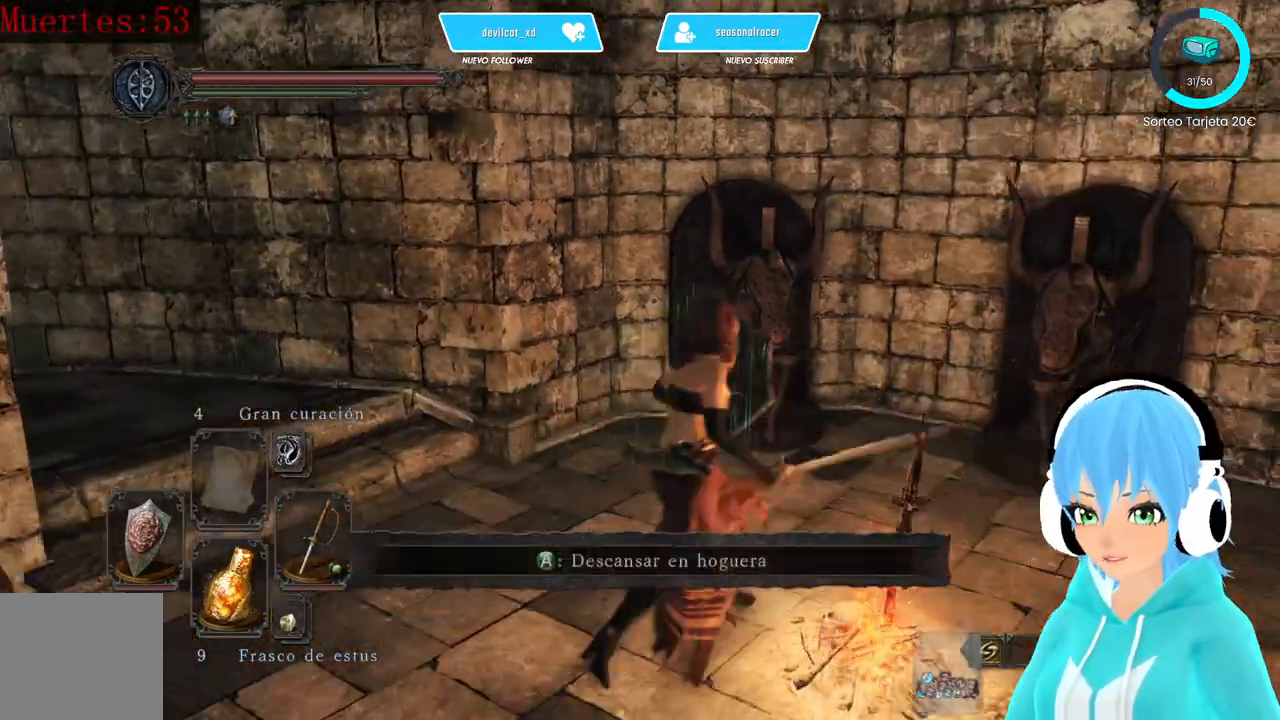
{"dt_ms": 500, "buttons": ["L1"], "left_stick": "center", "right_stick": "center", "events": [[500, "left_stick", "center"]]}
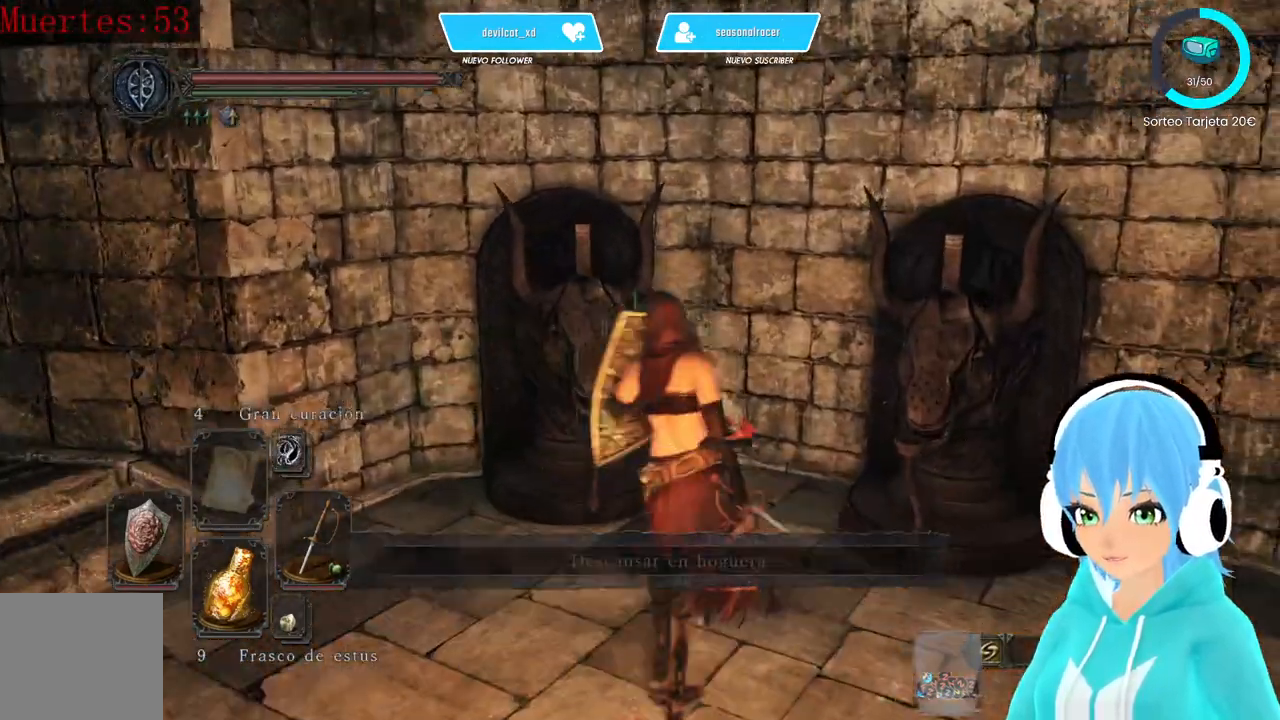
{"dt_ms": 500, "buttons": ["L1", "R1"], "left_stick": "up", "right_stick": "center", "events": [[83, "right_stick", "up-left"], [250, "left_stick", "up"], [250, "right_stick", "center"], [417, "R1", "down"]]}
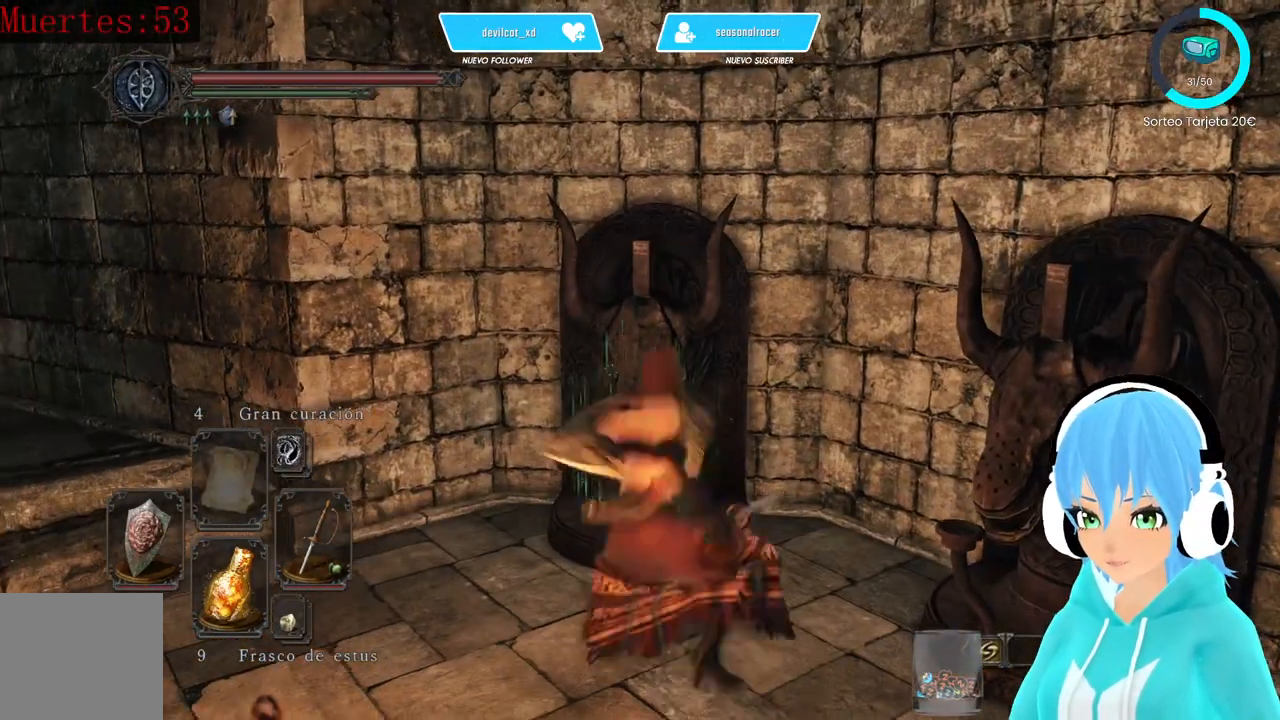
{"dt_ms": 500, "buttons": [], "left_stick": "center", "right_stick": "left", "events": [[83, "R1", "up"], [250, "left_stick", "center"], [417, "L1", "up"], [500, "right_stick", "left"]]}
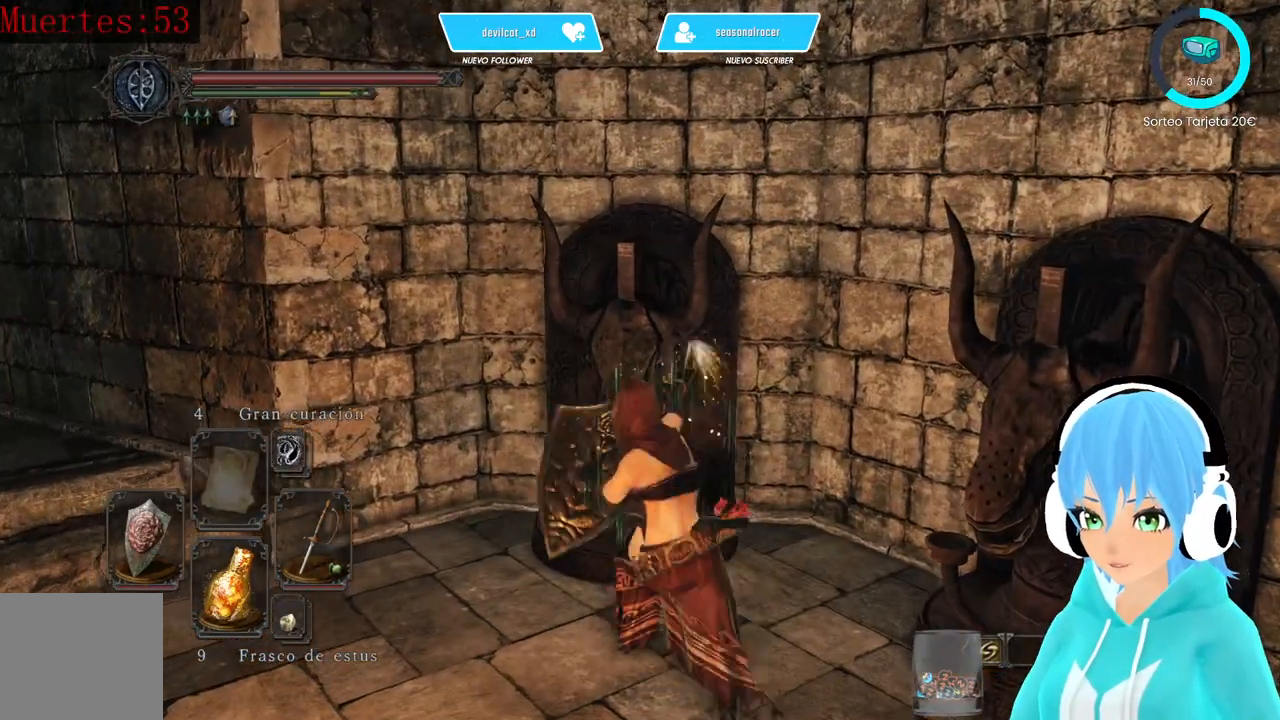
{"dt_ms": 500, "buttons": [], "left_stick": "left", "right_stick": "center", "events": [[333, "right_stick", "center"], [500, "left_stick", "left"]]}
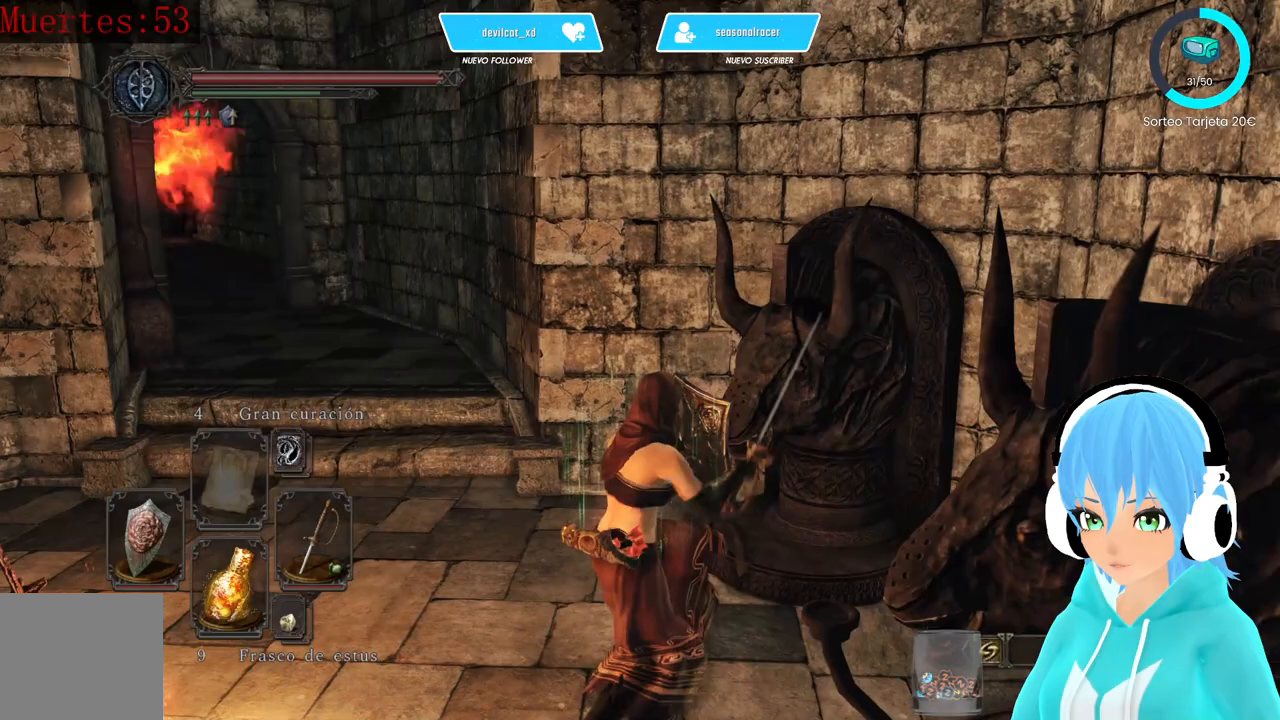
{"dt_ms": 500, "buttons": [], "left_stick": "up-left", "right_stick": "center", "events": [[167, "left_stick", "up-left"], [167, "right_stick", "left"], [250, "right_stick", "center"]]}
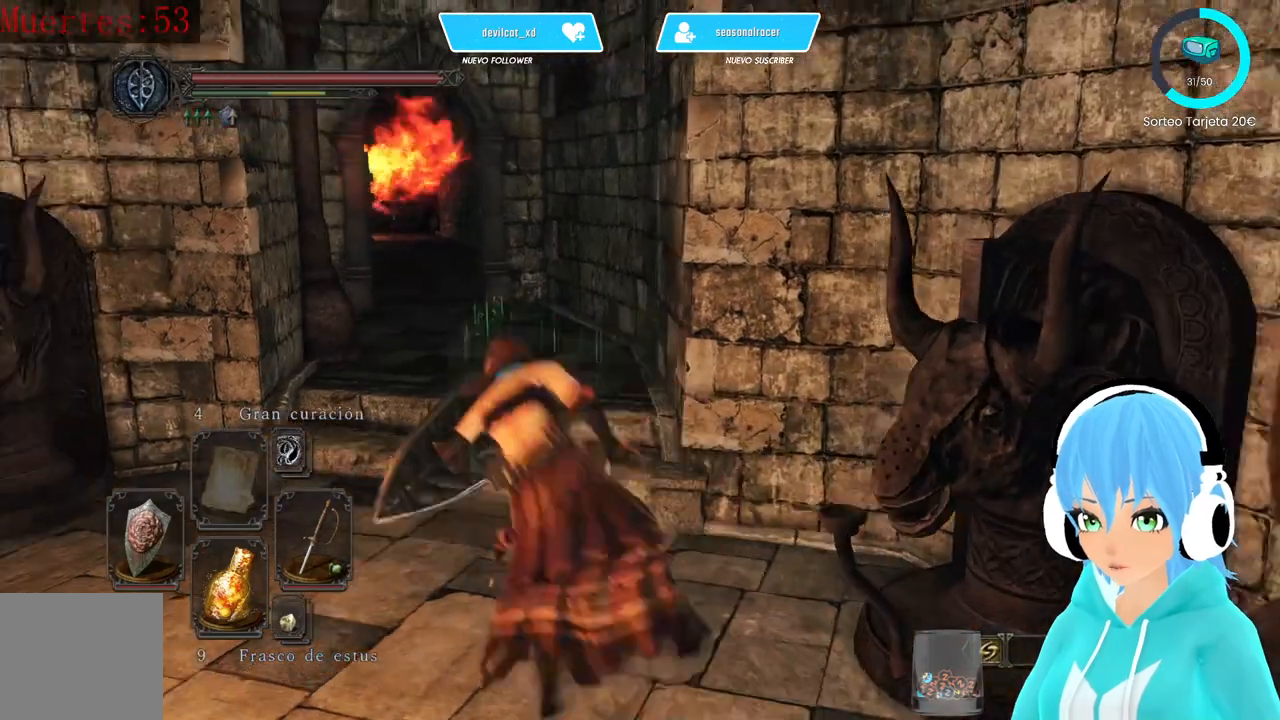
{"dt_ms": 500, "buttons": [], "left_stick": "center", "right_stick": "up-right", "events": [[83, "left_stick", "up-right"], [167, "left_stick", "center"], [417, "right_stick", "up-right"]]}
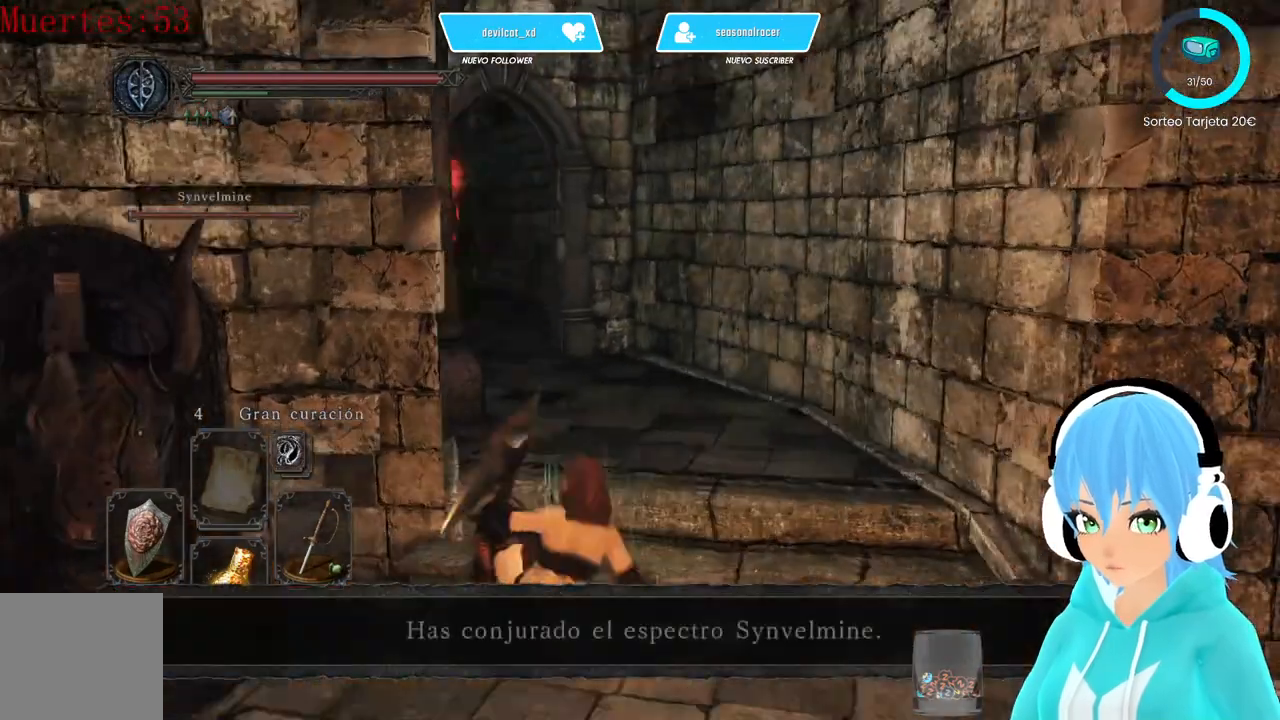
{"dt_ms": 500, "buttons": ["B"], "left_stick": "down", "right_stick": "center", "events": [[83, "left_stick", "down"], [83, "right_stick", "center"], [167, "B", "down"], [250, "B", "up"], [500, "B", "down"]]}
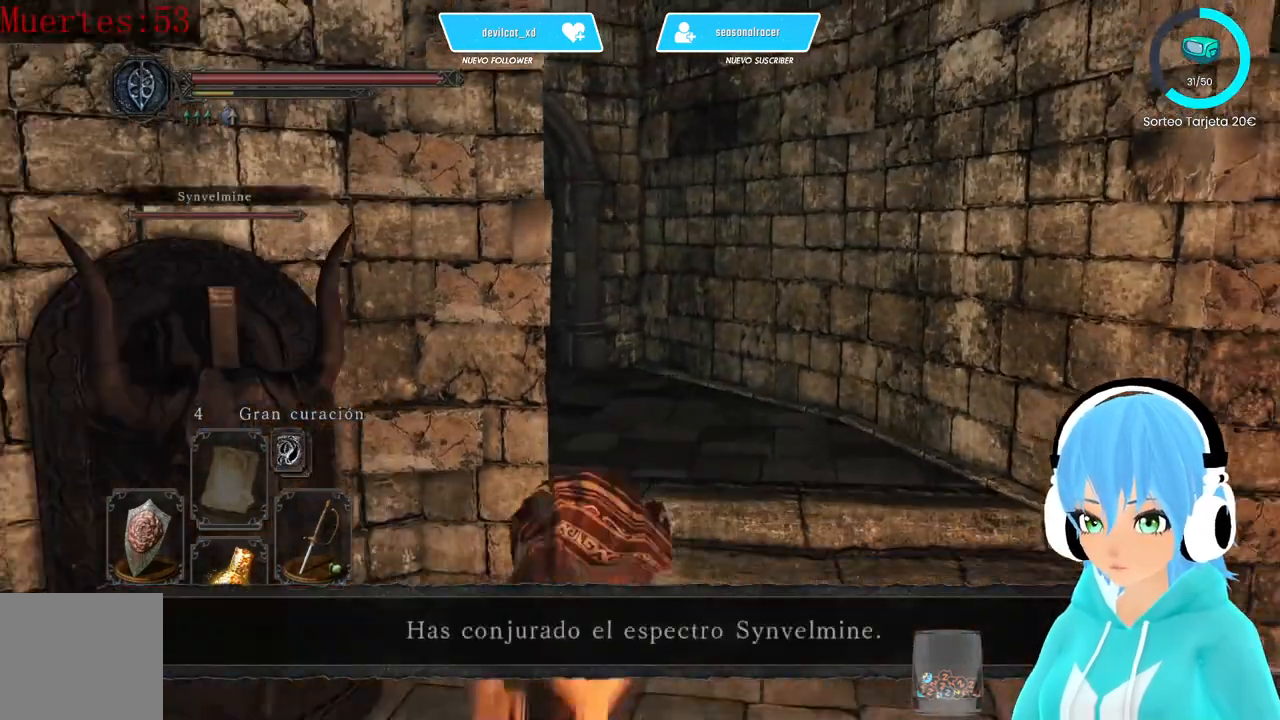
{"dt_ms": 500, "buttons": [], "left_stick": "down", "right_stick": "center", "events": [[83, "B", "up"], [167, "left_stick", "center"], [500, "left_stick", "down"]]}
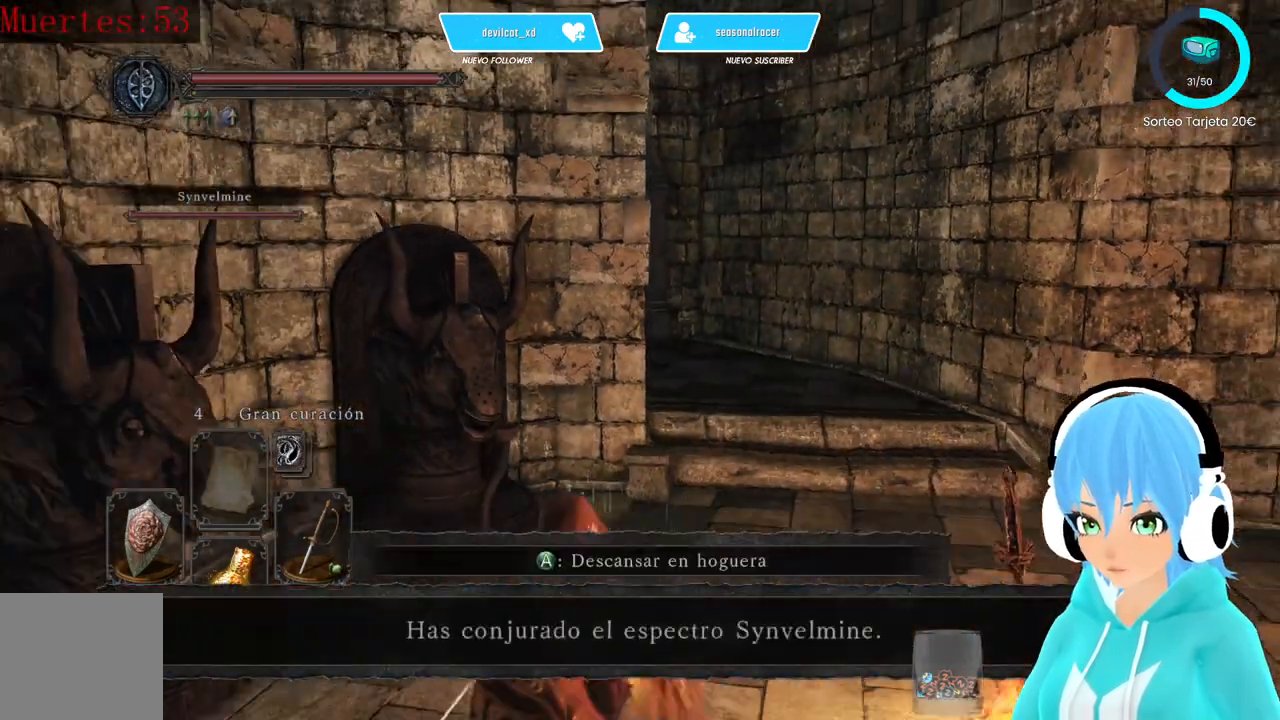
{"dt_ms": 500, "buttons": [], "left_stick": "up-right", "right_stick": "center", "events": [[333, "left_stick", "down-right"], [500, "left_stick", "up-right"]]}
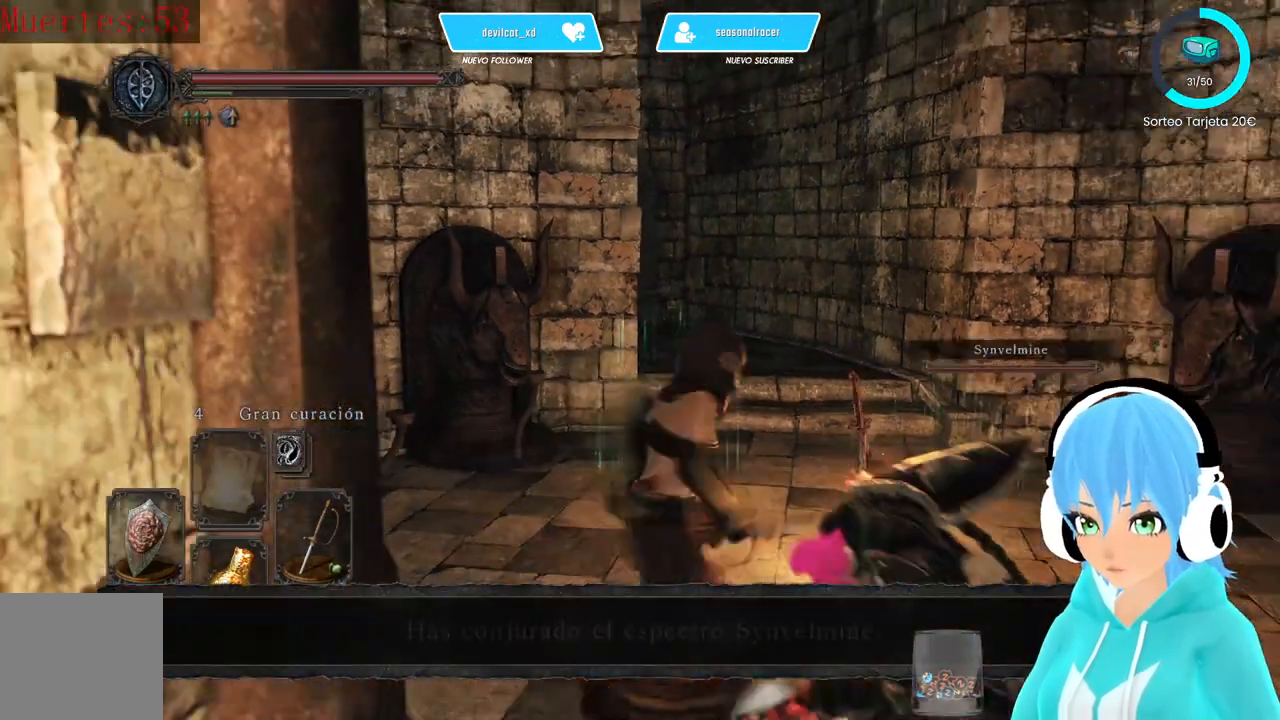
{"dt_ms": 500, "buttons": ["R2"], "left_stick": "up", "right_stick": "center", "events": [[83, "left_stick", "up"], [250, "R2", "down"]]}
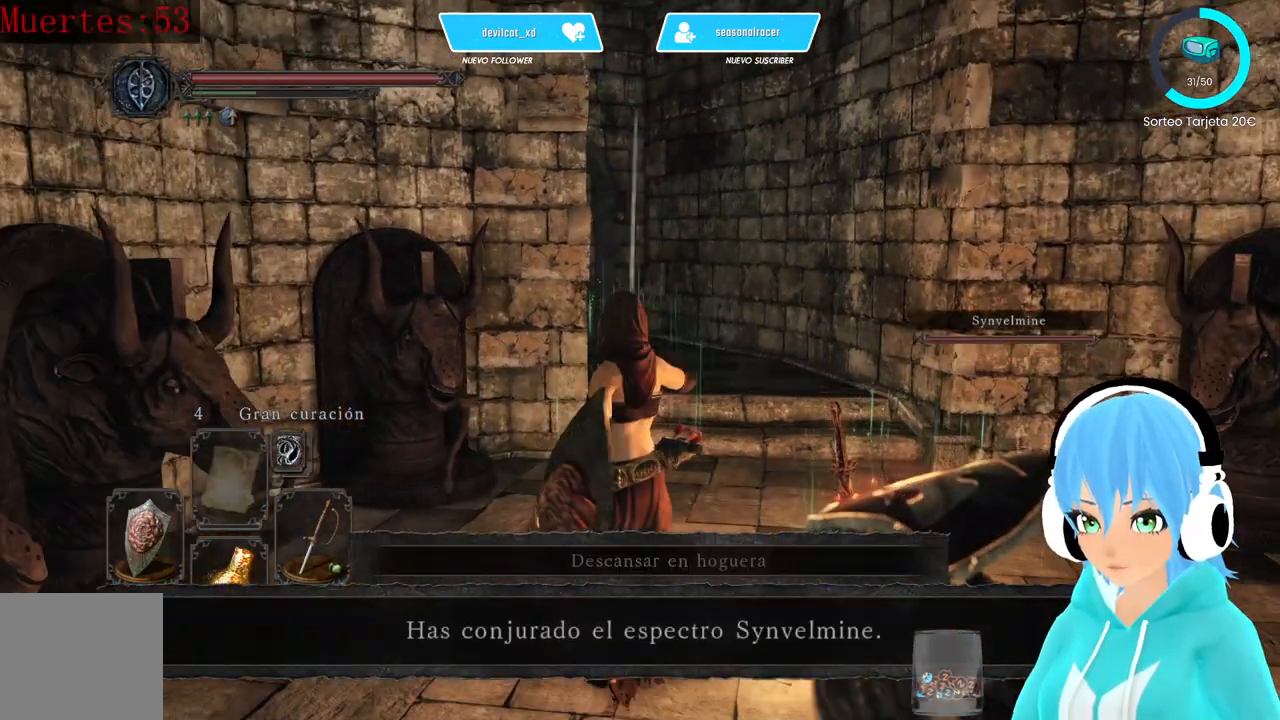
{"dt_ms": 500, "buttons": ["R2"], "left_stick": "up", "right_stick": "center", "events": []}
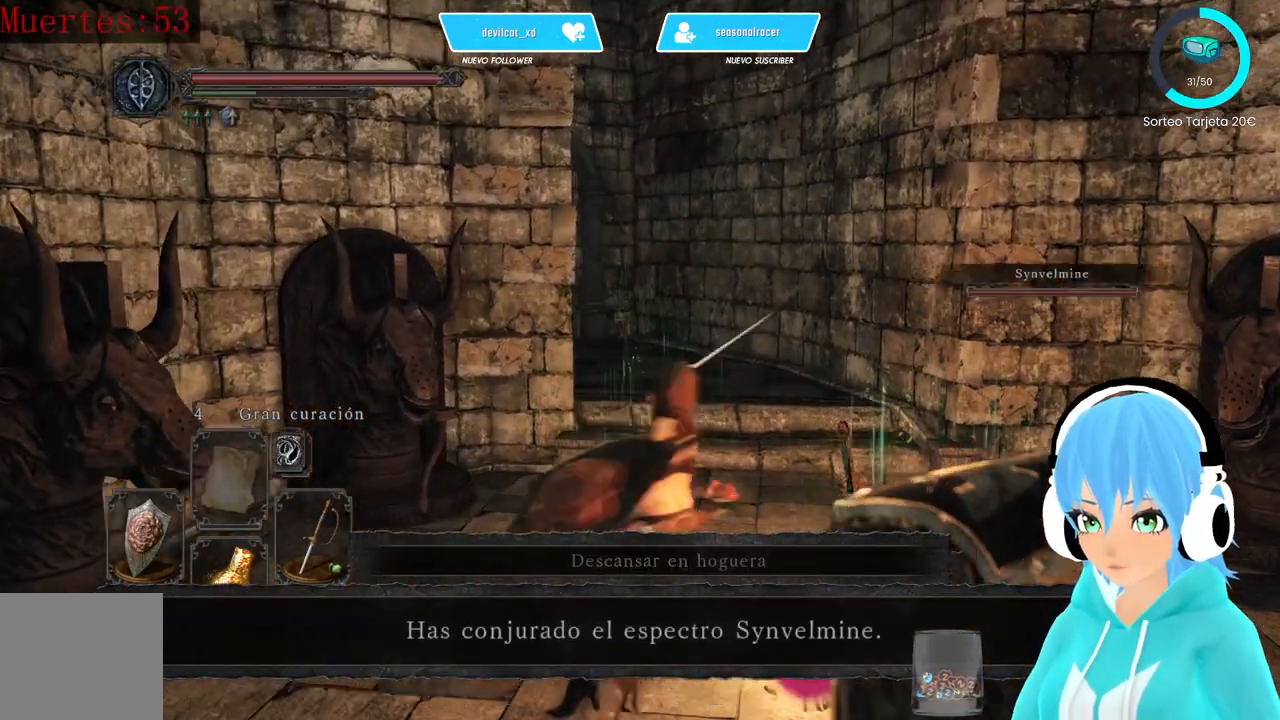
{"dt_ms": 500, "buttons": [], "left_stick": "up", "right_stick": "center", "events": [[167, "R2", "up"], [333, "R2", "down"], [500, "R2", "up"]]}
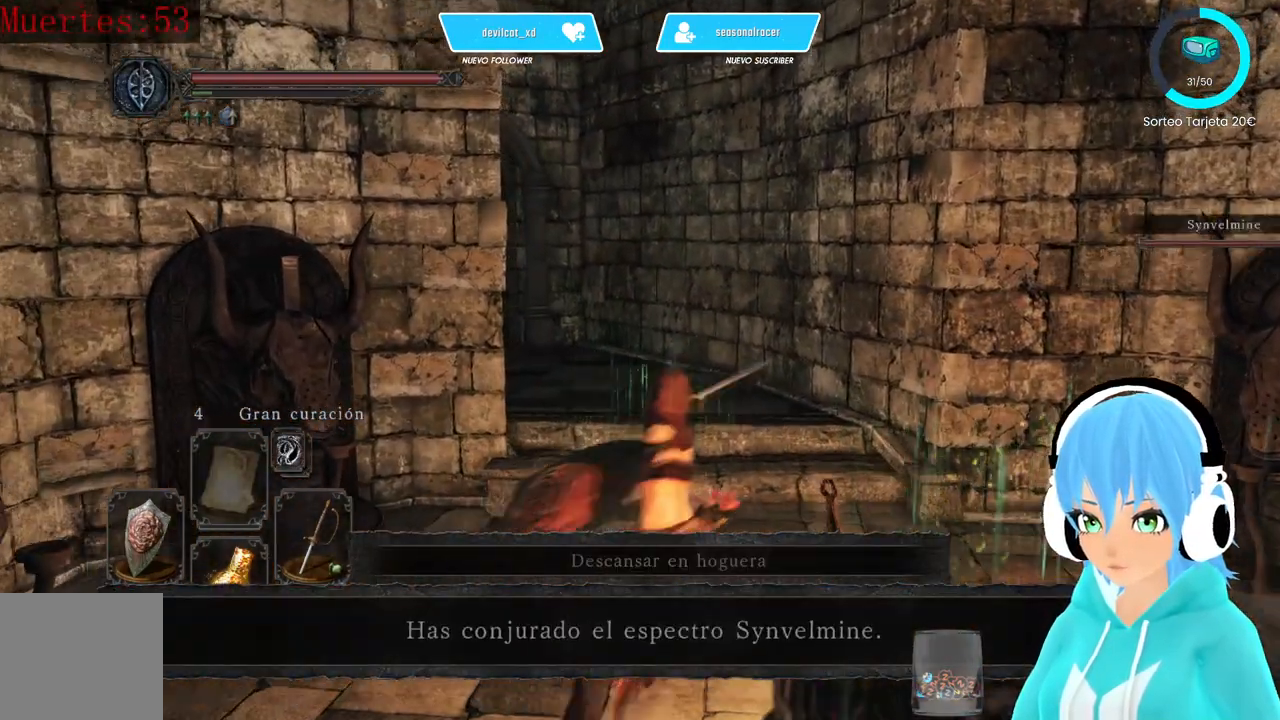
{"dt_ms": 500, "buttons": ["R2"], "left_stick": "up-left", "right_stick": "center", "events": [[83, "R2", "down"], [167, "left_stick", "up-left"]]}
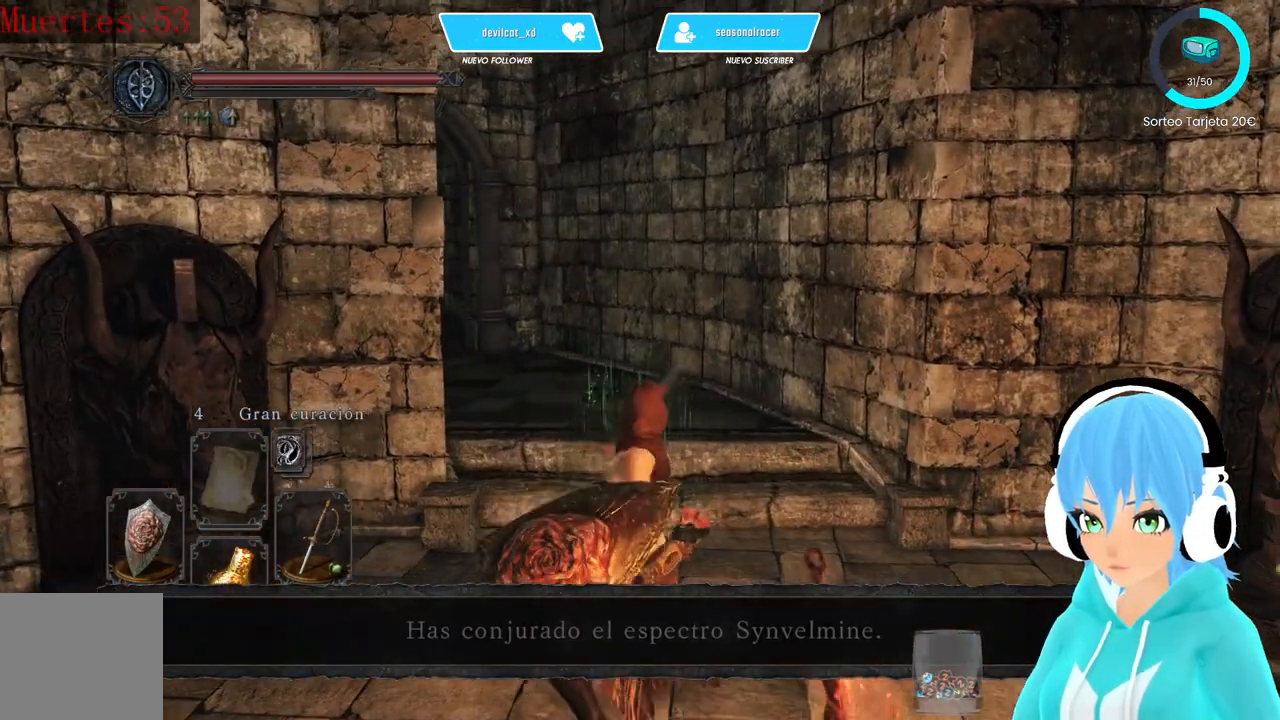
{"dt_ms": 500, "buttons": ["R2"], "left_stick": "up-left", "right_stick": "center", "events": []}
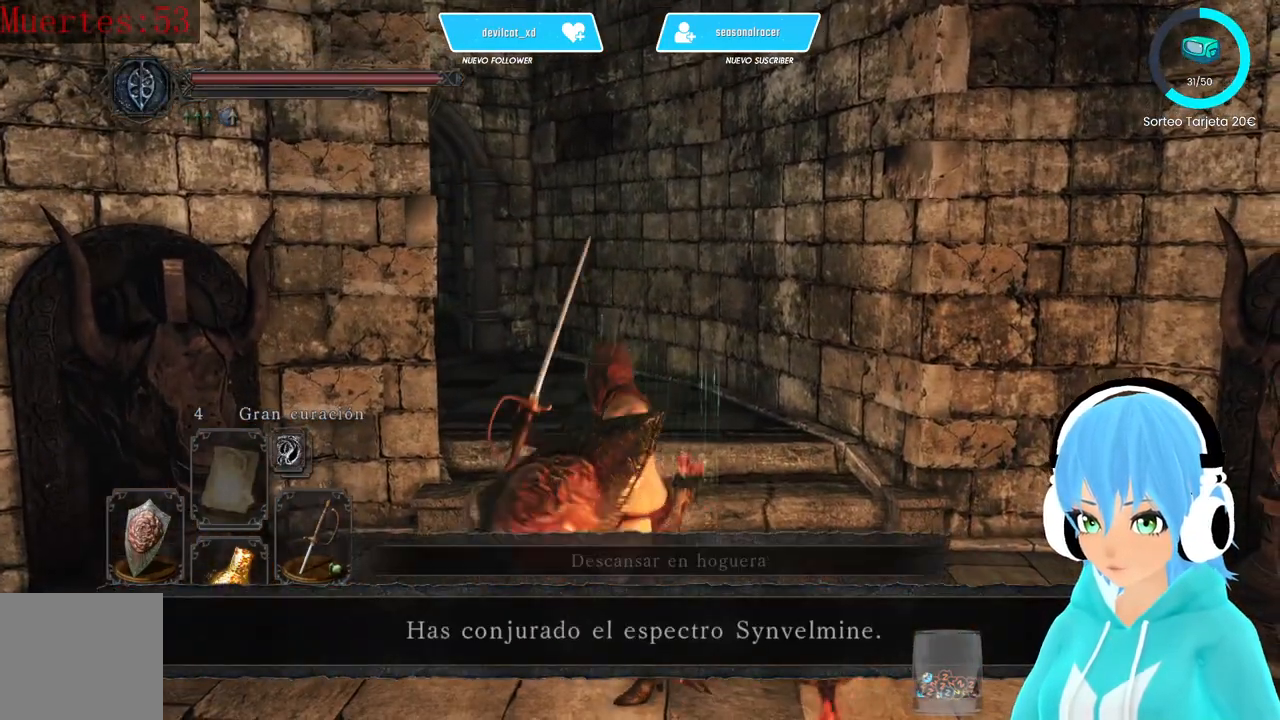
{"dt_ms": 500, "buttons": [], "left_stick": "center", "right_stick": "center", "events": [[83, "left_stick", "up"], [250, "R2", "up"], [500, "left_stick", "center"]]}
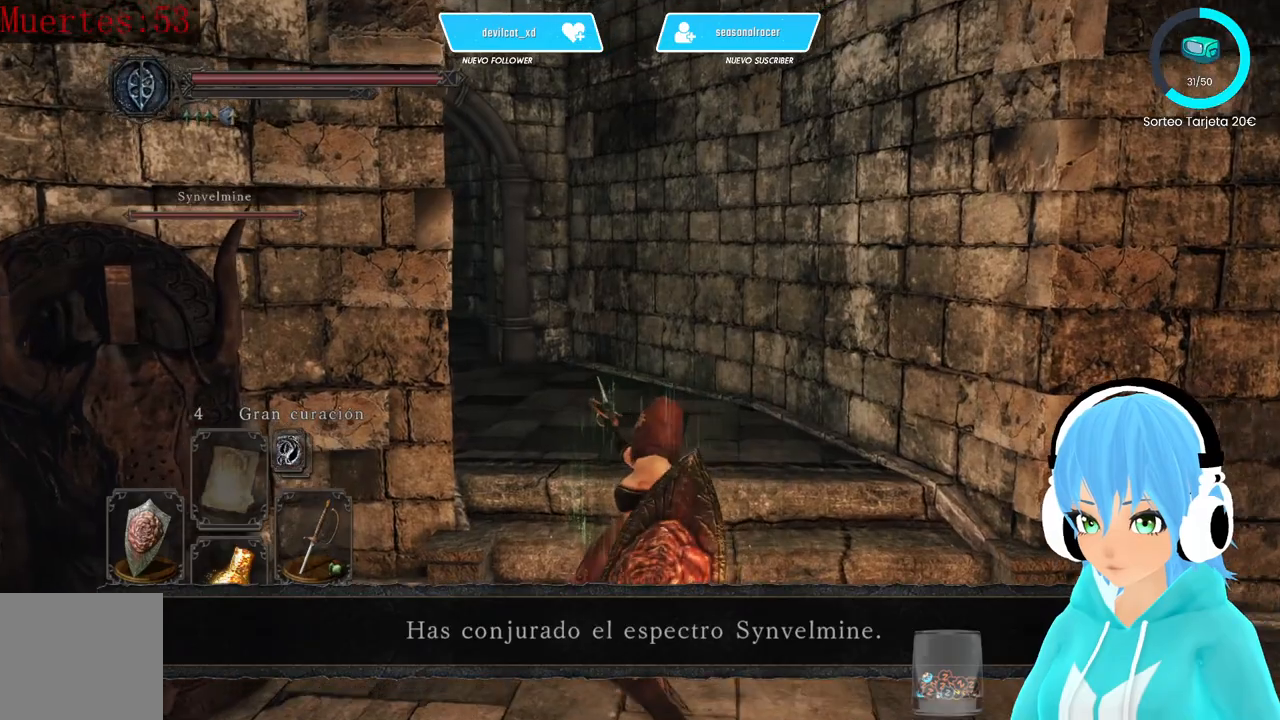
{"dt_ms": 500, "buttons": [], "left_stick": "center", "right_stick": "center", "events": [[83, "right_stick", "left"], [333, "right_stick", "center"]]}
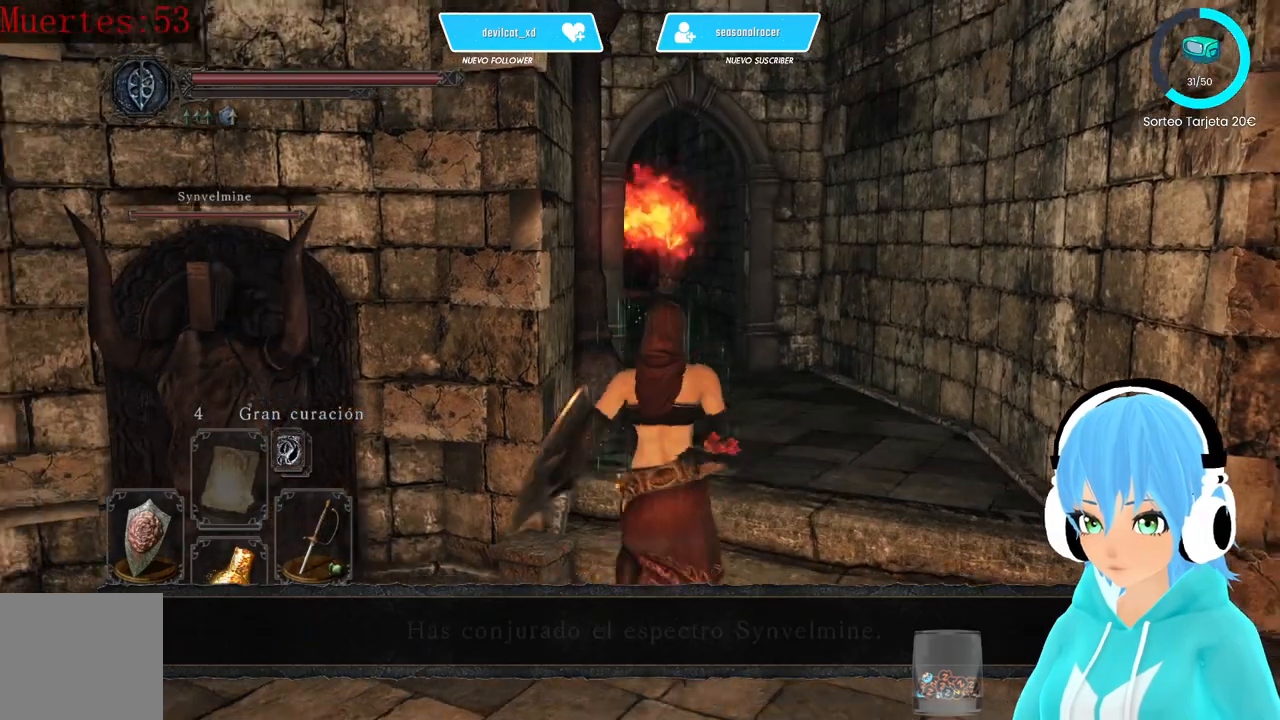
{"dt_ms": 500, "buttons": [], "left_stick": "center", "right_stick": "center", "events": [[83, "B", "down"], [333, "B", "up"]]}
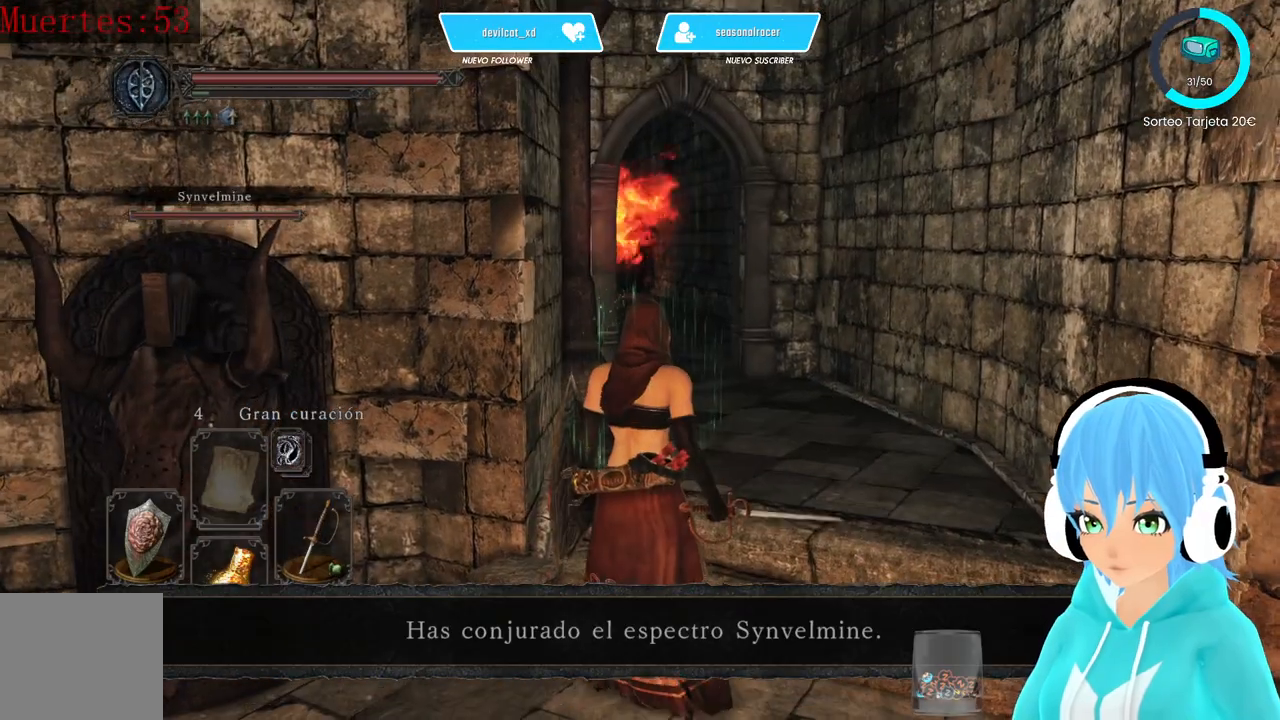
{"dt_ms": 500, "buttons": [], "left_stick": "center", "right_stick": "center", "events": [[83, "B", "down"], [333, "B", "up"], [417, "B", "down"], [500, "B", "up"]]}
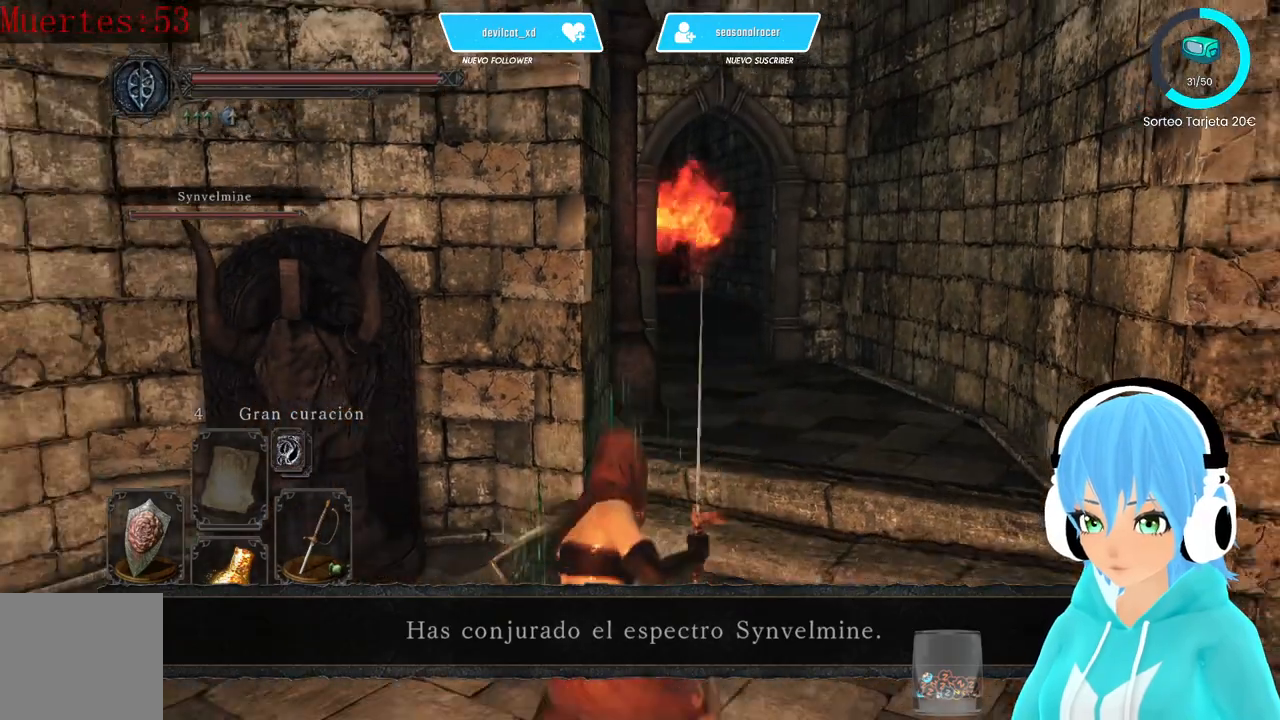
{"dt_ms": 500, "buttons": [], "left_stick": "center", "right_stick": "center", "events": [[83, "B", "down"], [167, "B", "up"]]}